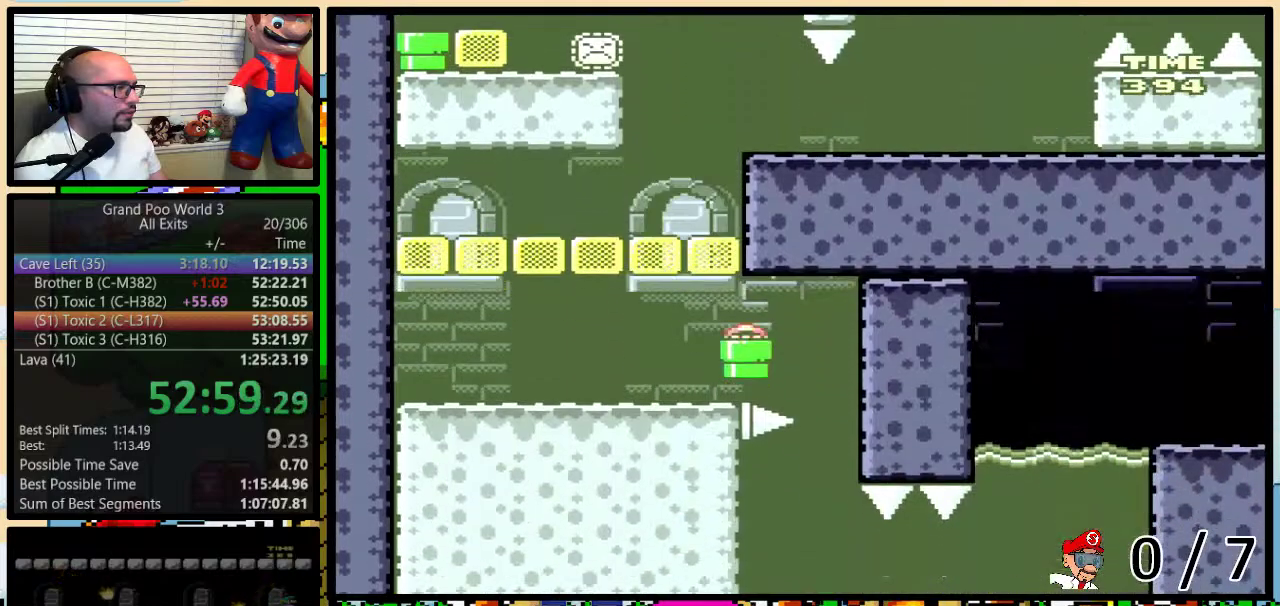
Gameplay with a controller (Nintendo layout); each line is a JSON object with the inputs held at the frame after it. "events" lists button and stick changes between this image and that frame as [ms after this image, input, new state], when the widget could be followed in between. Not read: DPAD_LEFT L3 R3.
{"buttons": ["Y", "DPAD_RIGHT"], "events": [[33, "B", "down"], [133, "B", "up"], [233, "DPAD_UP", "up"], [383, "DPAD_RIGHT", "down"]]}
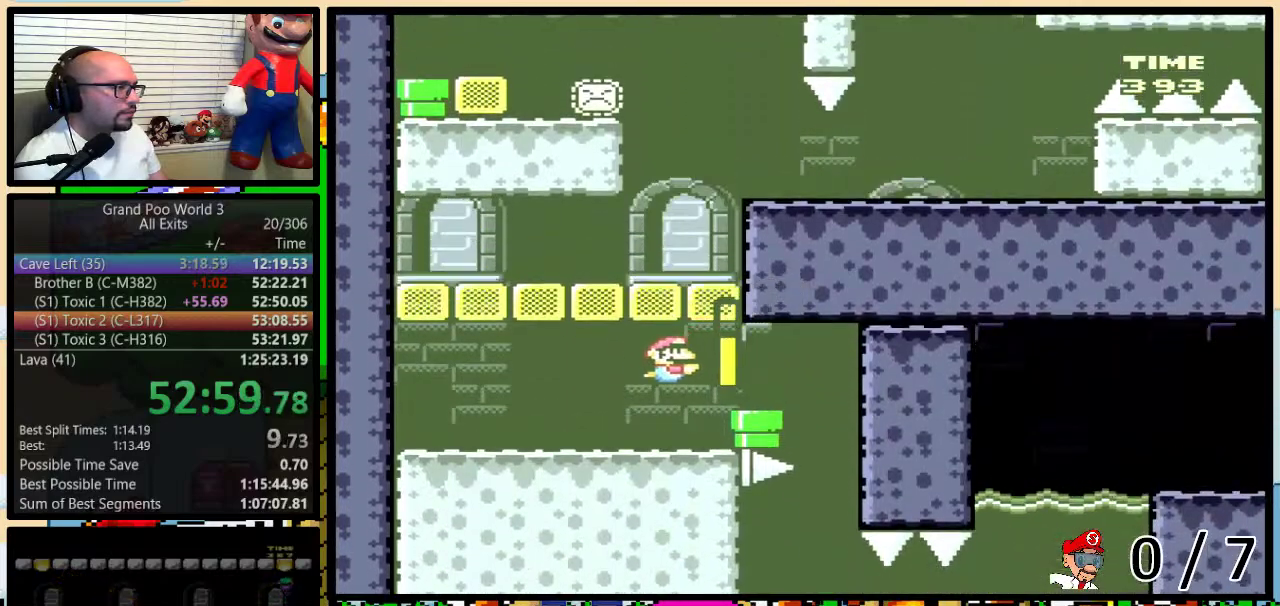
{"buttons": ["Y", "DPAD_RIGHT"], "events": [[50, "DPAD_RIGHT", "up"], [133, "DPAD_RIGHT", "down"]]}
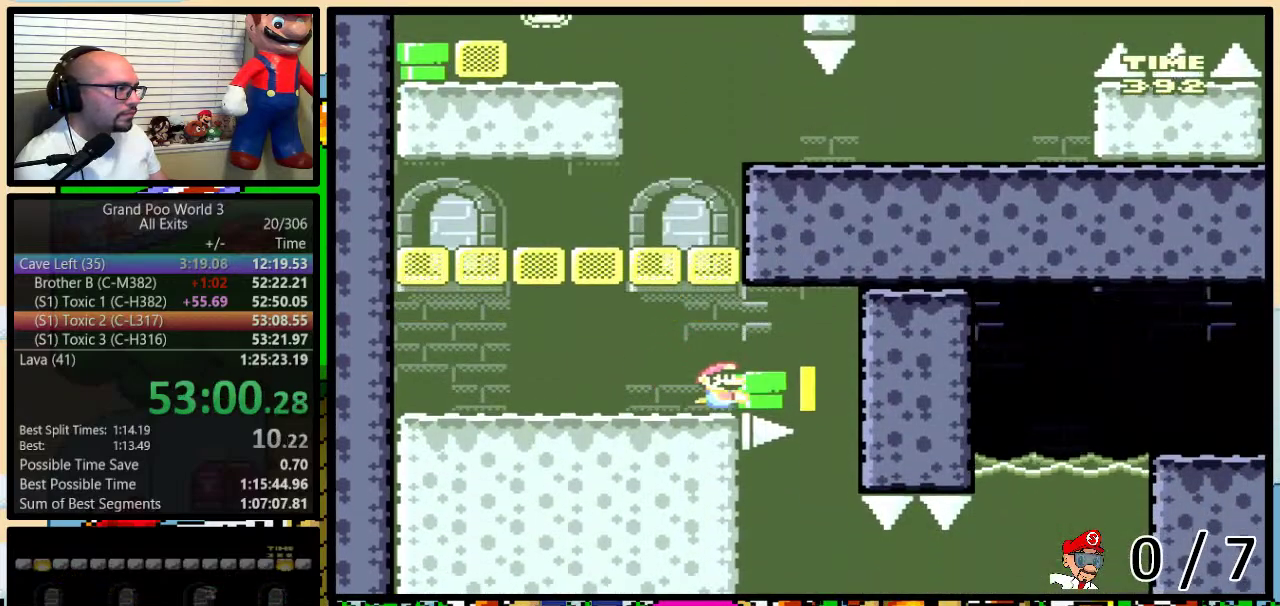
{"buttons": ["Y", "DPAD_DOWN"], "events": [[250, "DPAD_DOWN", "down"], [333, "DPAD_RIGHT", "up"]]}
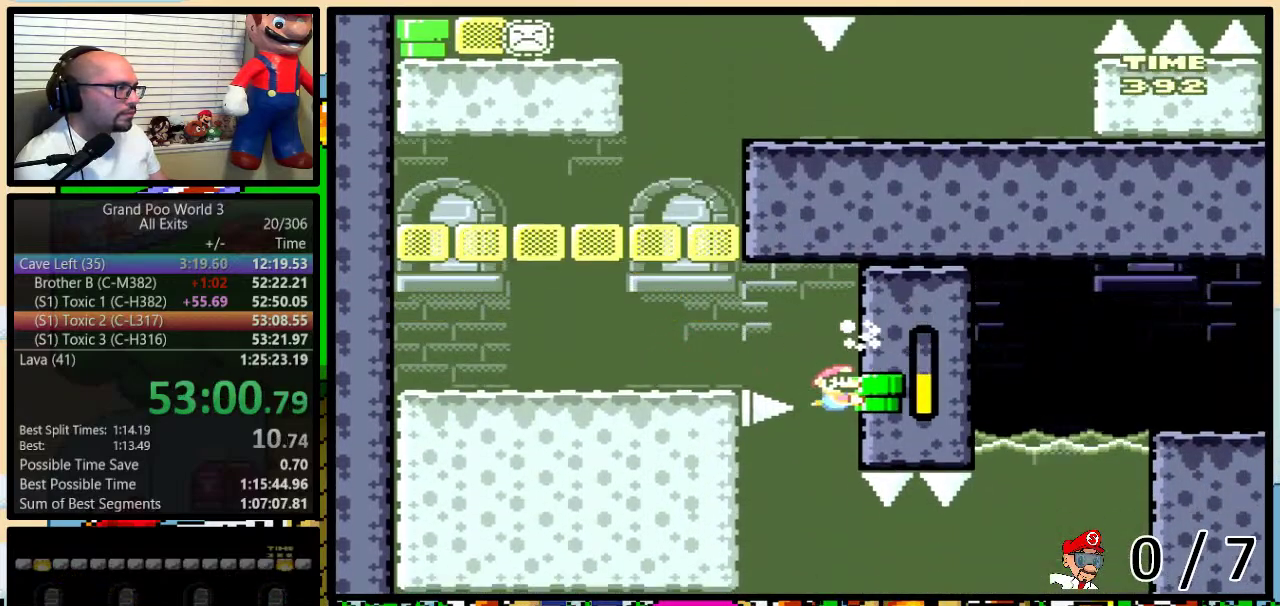
{"buttons": ["Y", "DPAD_DOWN"], "events": []}
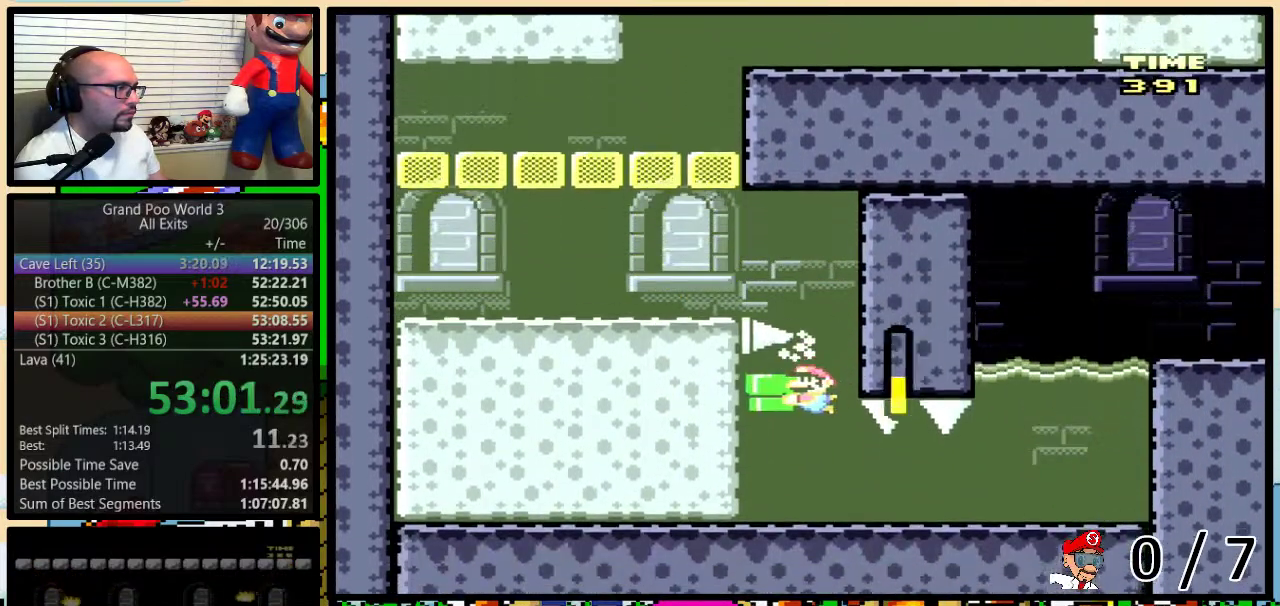
{"buttons": ["Y"], "events": [[183, "DPAD_RIGHT", "down"], [367, "DPAD_DOWN", "up"], [433, "DPAD_RIGHT", "up"]]}
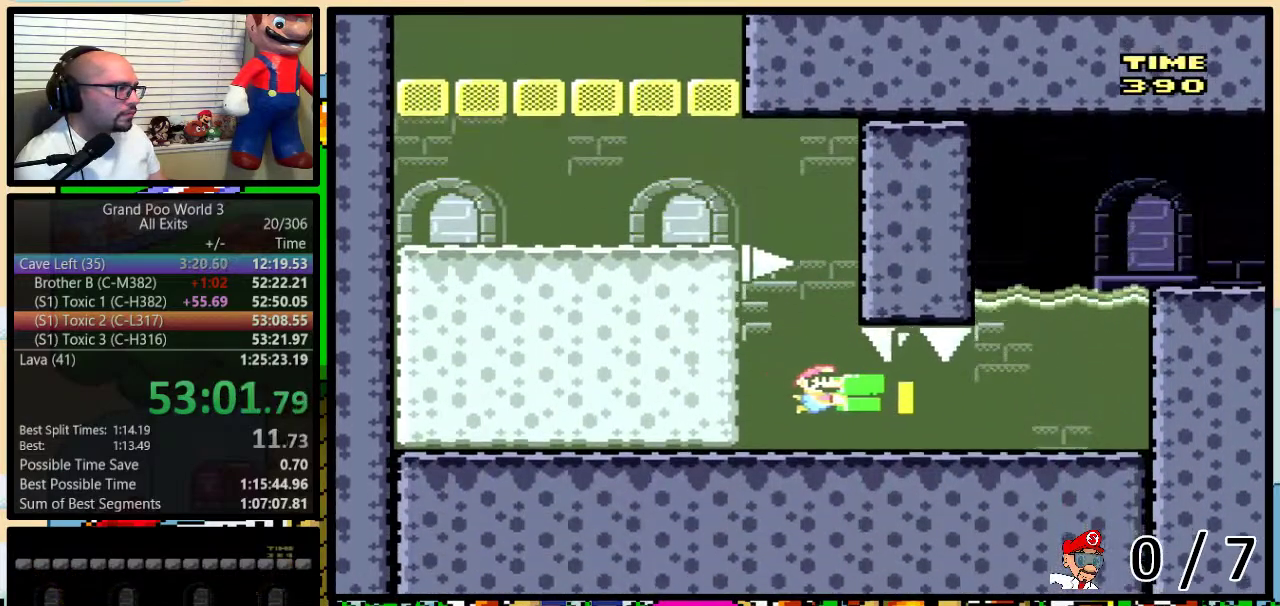
{"buttons": ["Y"], "events": [[317, "DPAD_RIGHT", "down"], [433, "DPAD_RIGHT", "up"]]}
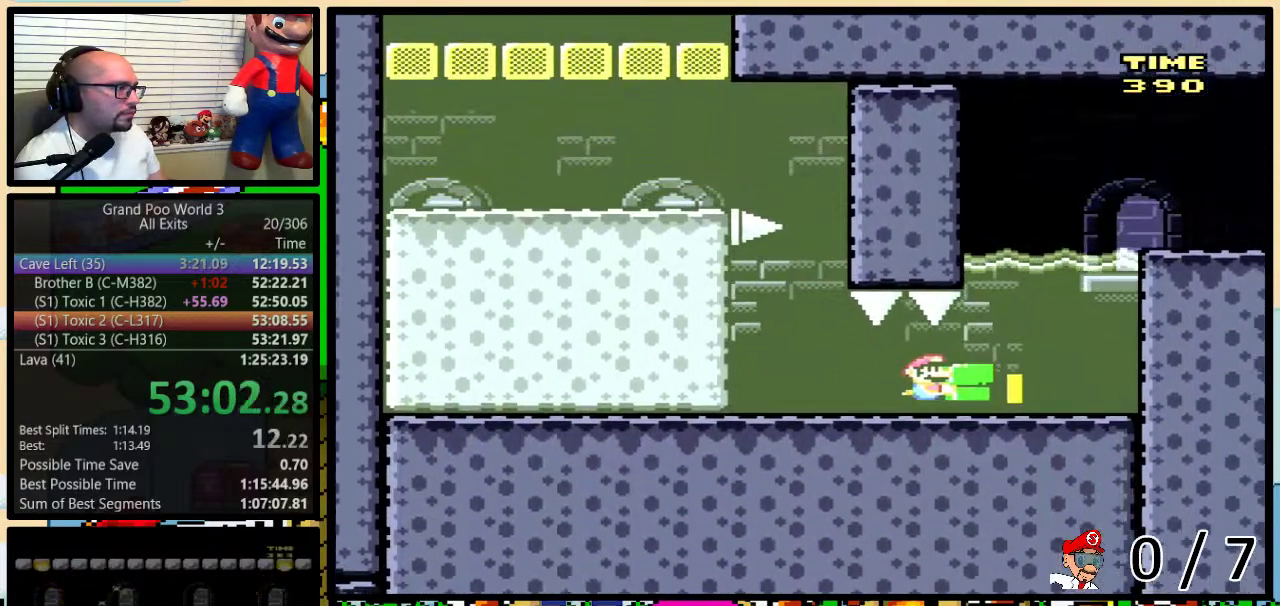
{"buttons": ["Y"], "events": []}
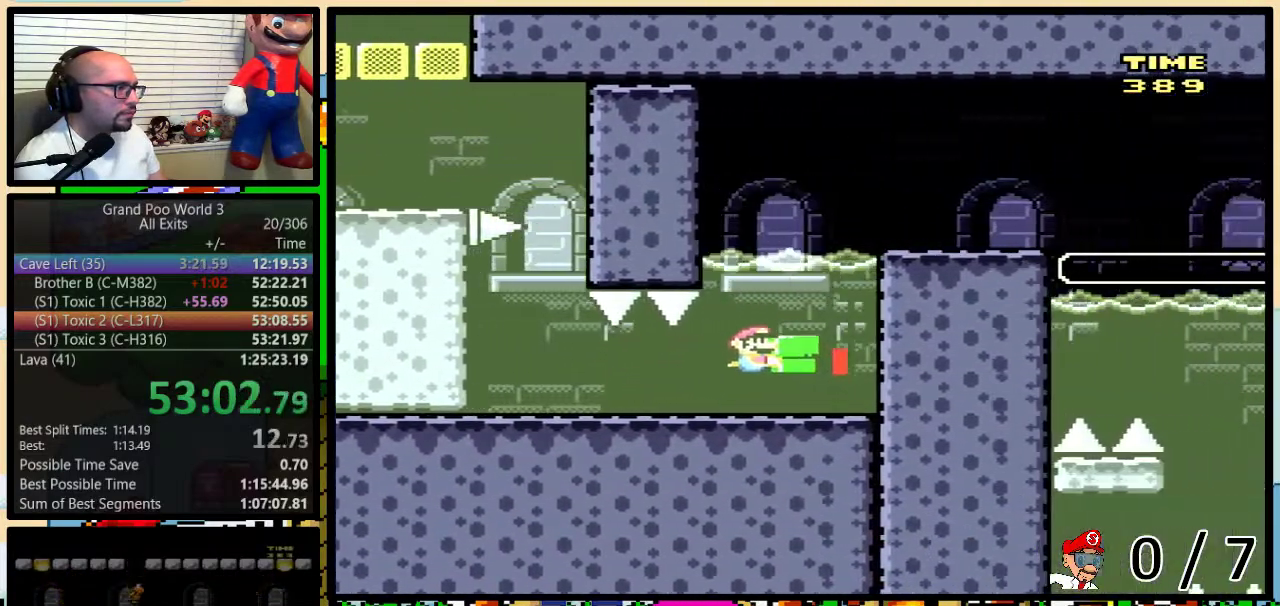
{"buttons": ["Y"], "events": []}
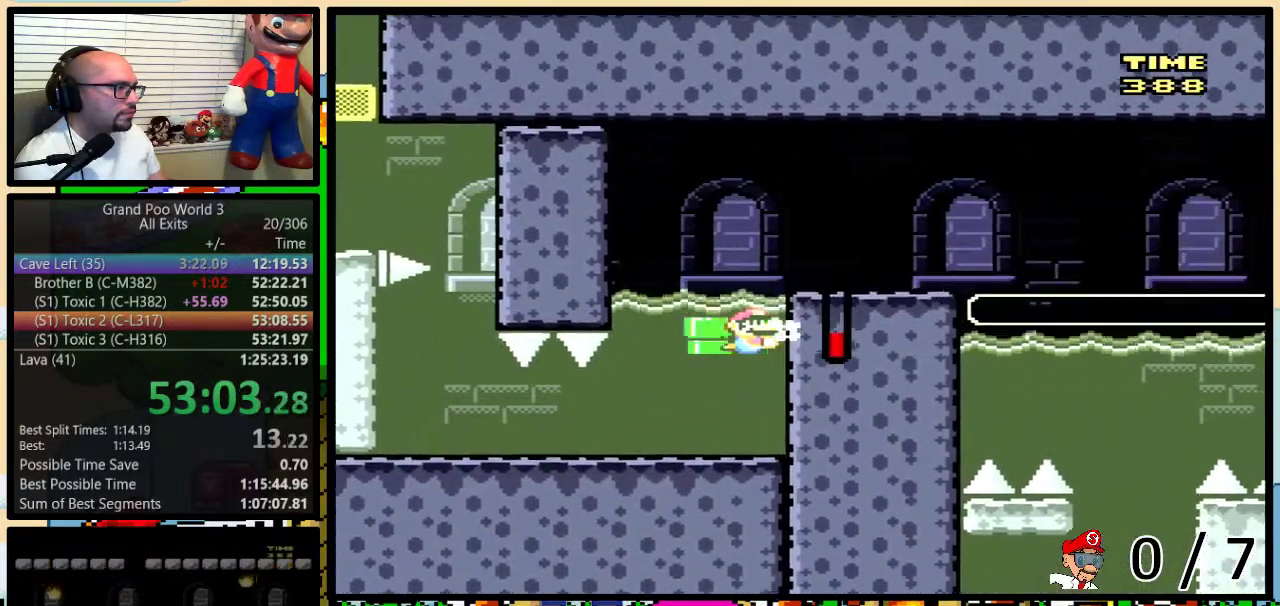
{"buttons": ["Y"], "events": [[83, "DPAD_UP", "down"], [150, "B", "down"], [150, "DPAD_RIGHT", "down"], [317, "B", "up"], [383, "DPAD_UP", "up"], [433, "DPAD_RIGHT", "up"]]}
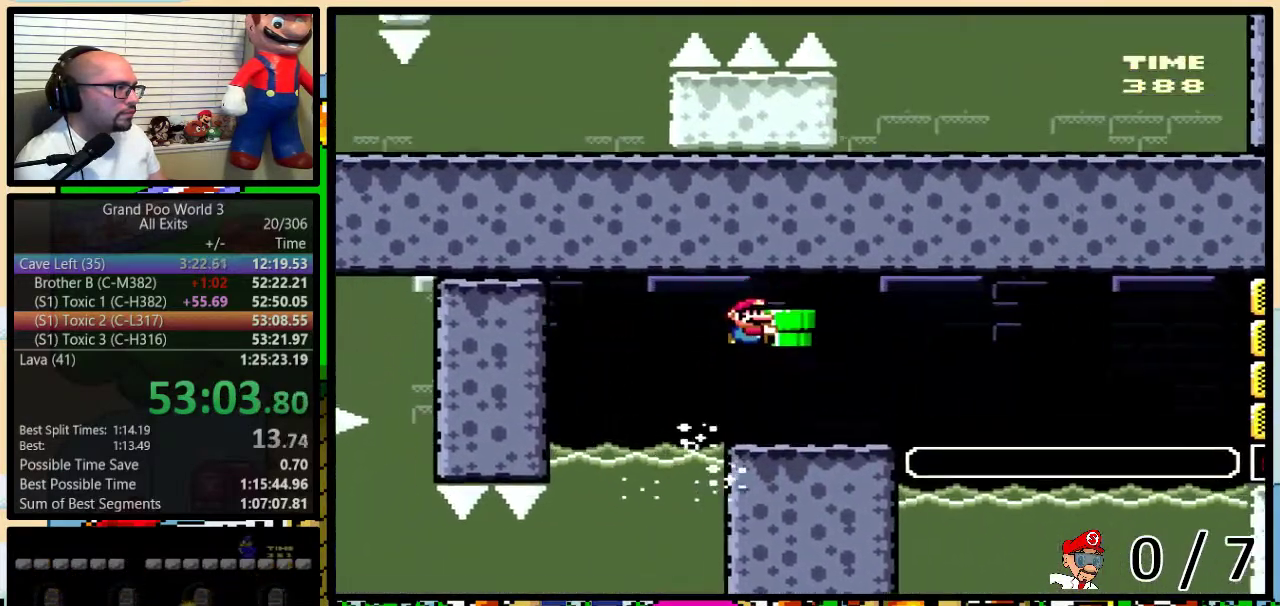
{"buttons": ["B", "Y", "DPAD_RIGHT"], "events": [[150, "DPAD_RIGHT", "down"], [283, "B", "down"]]}
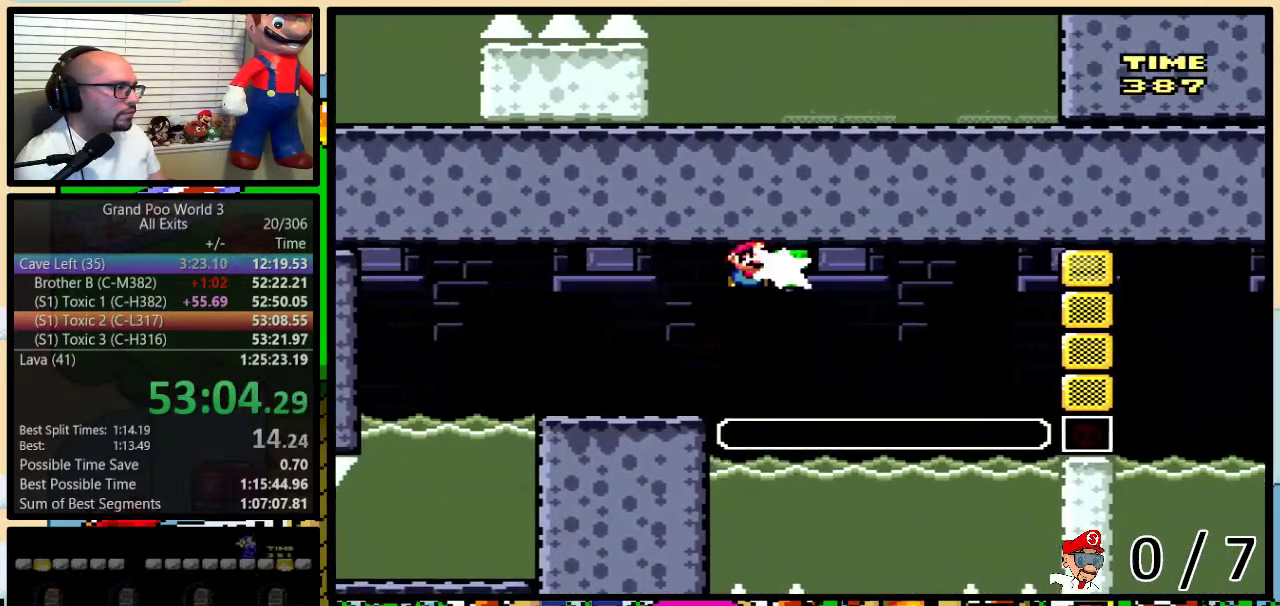
{"buttons": ["Y"], "events": [[33, "Y", "up"], [150, "B", "up"], [150, "Y", "down"], [183, "DPAD_RIGHT", "up"], [250, "DPAD_UP", "down"], [317, "DPAD_RIGHT", "down"], [317, "DPAD_UP", "up"], [367, "DPAD_RIGHT", "up"]]}
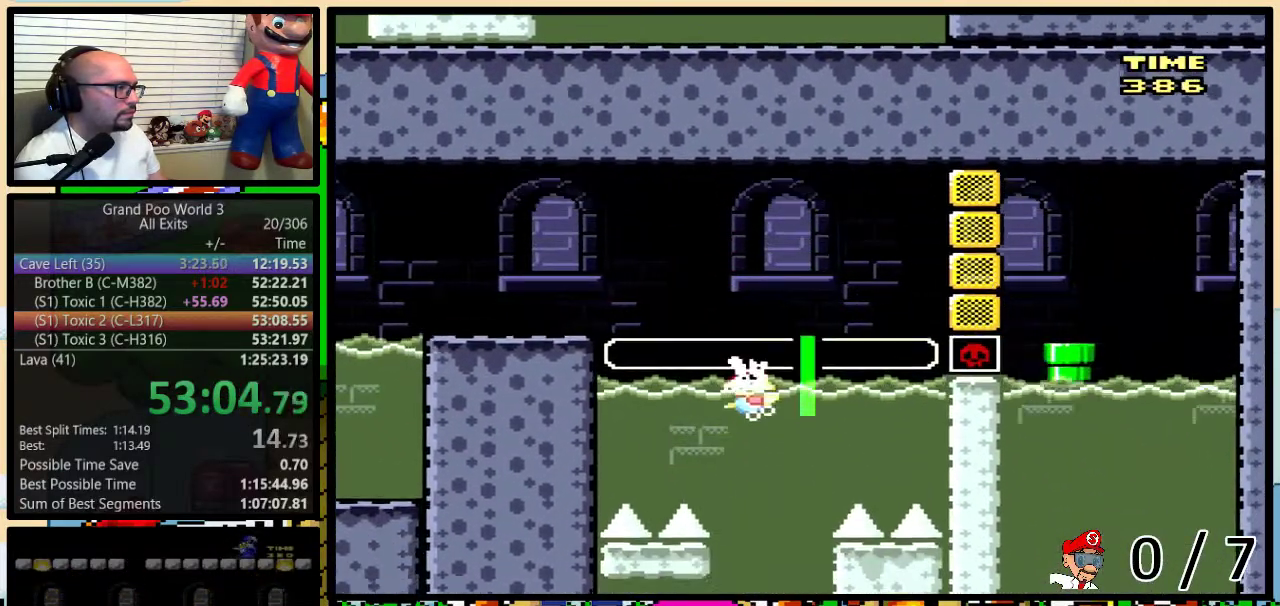
{"buttons": ["Y"], "events": []}
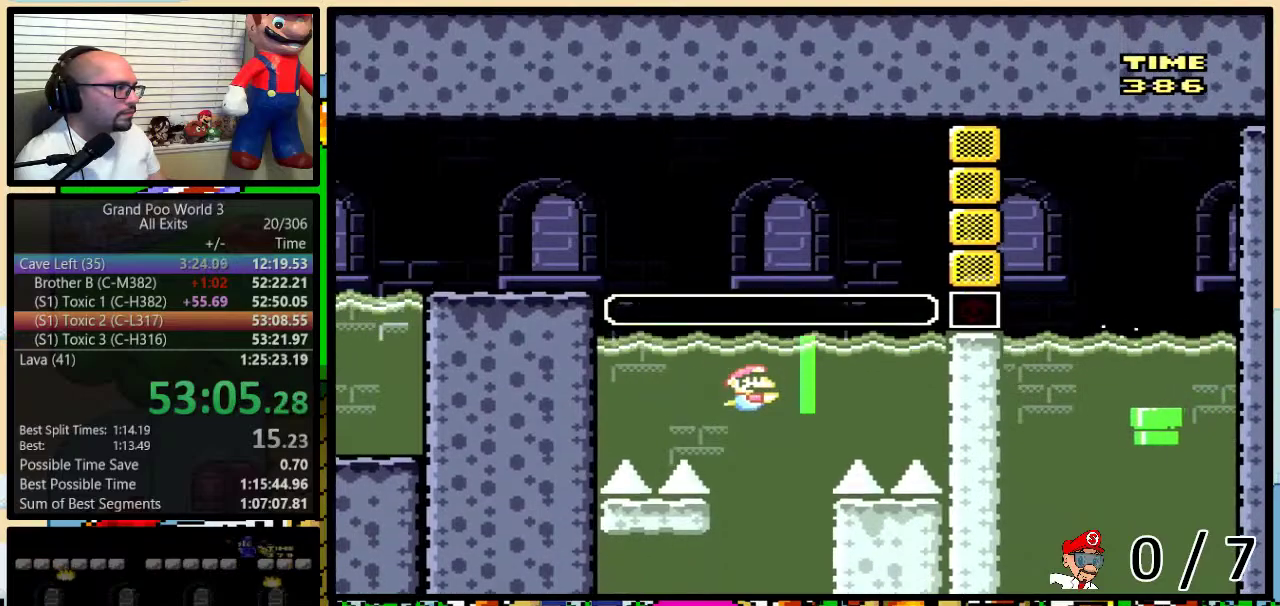
{"buttons": ["Y", "DPAD_DOWN"], "events": [[467, "DPAD_DOWN", "down"]]}
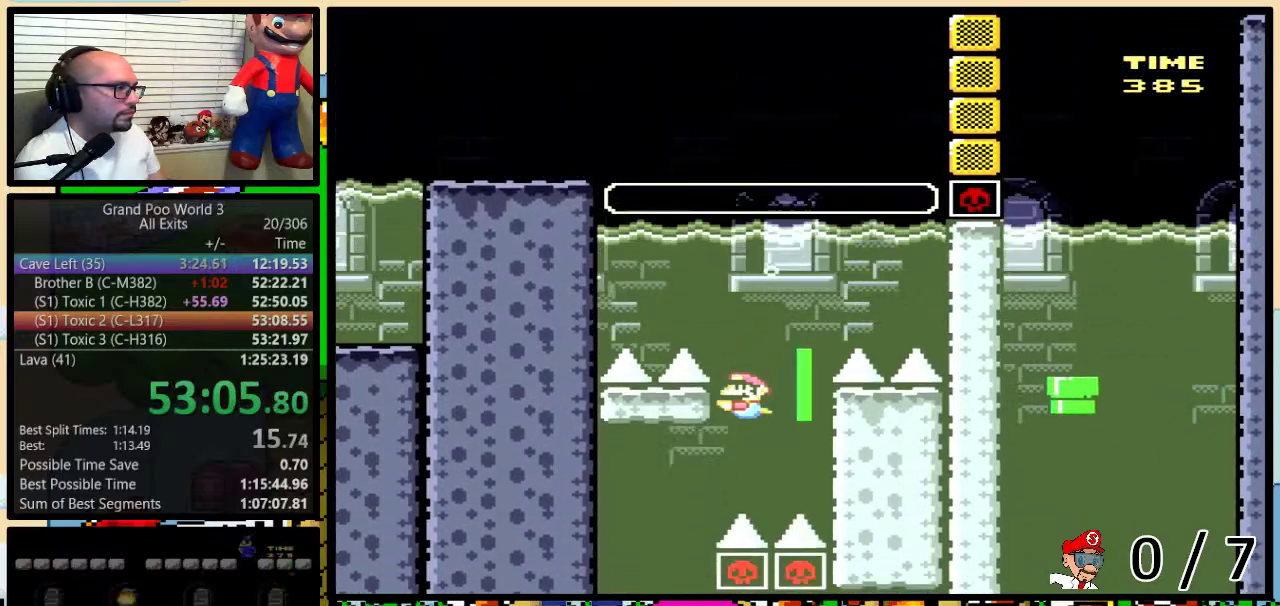
{"buttons": ["Y", "DPAD_DOWN"], "events": [[133, "B", "down"], [183, "B", "up"]]}
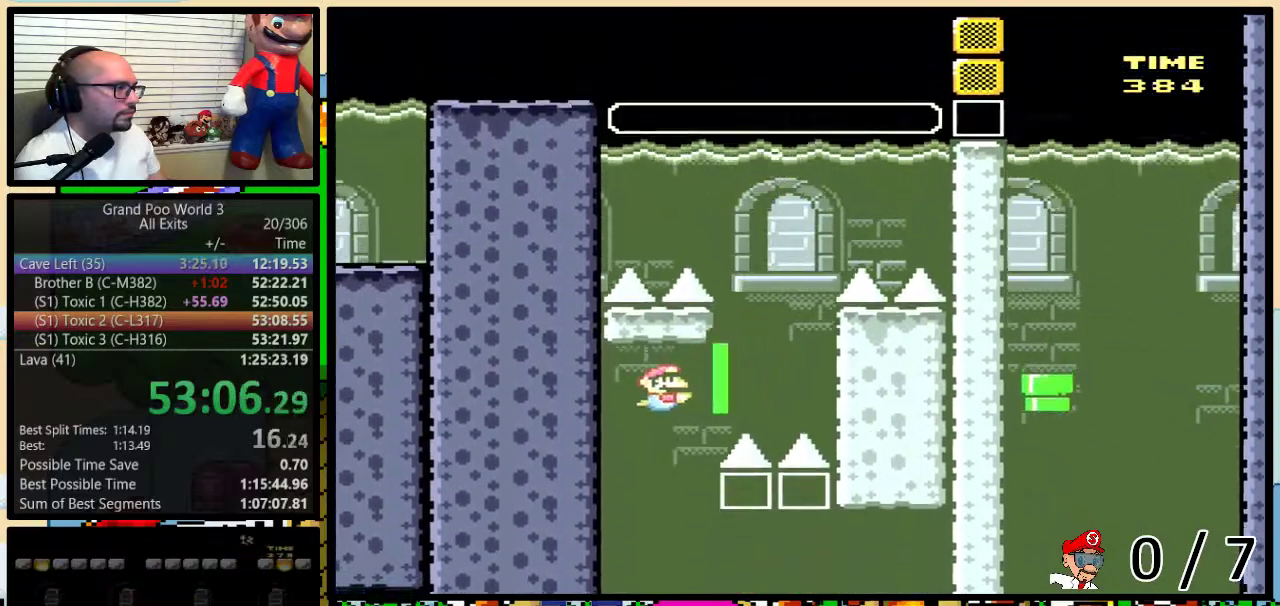
{"buttons": ["Y", "DPAD_DOWN"], "events": []}
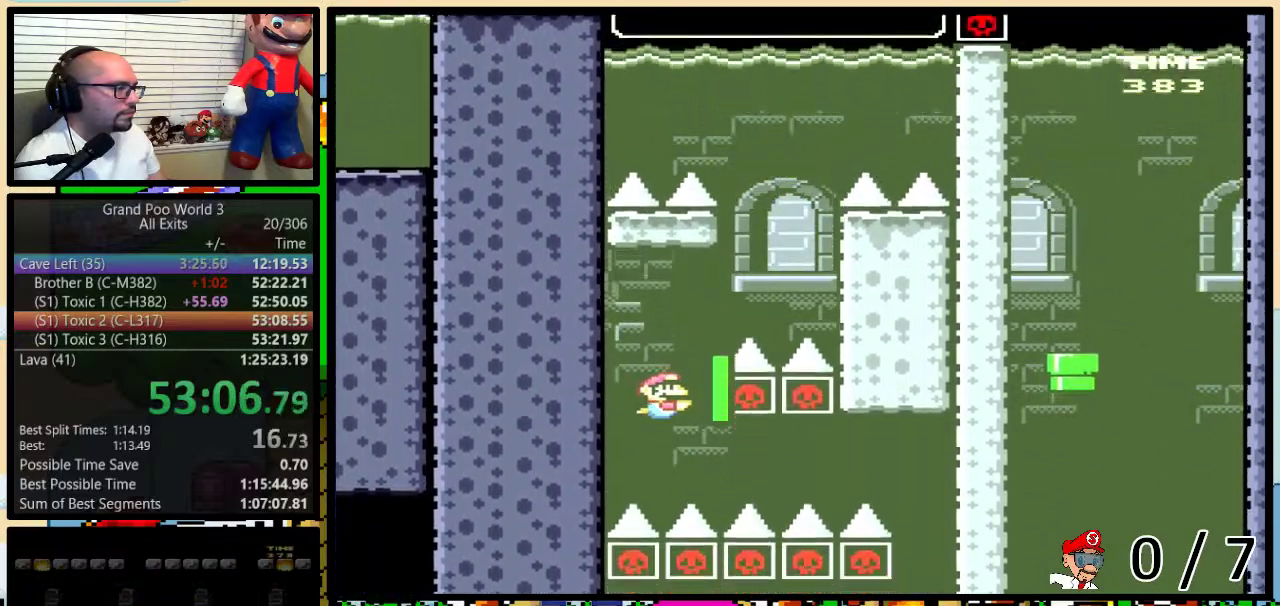
{"buttons": ["Y", "DPAD_DOWN", "DPAD_RIGHT"], "events": [[67, "B", "down"], [117, "B", "up"], [283, "DPAD_RIGHT", "down"]]}
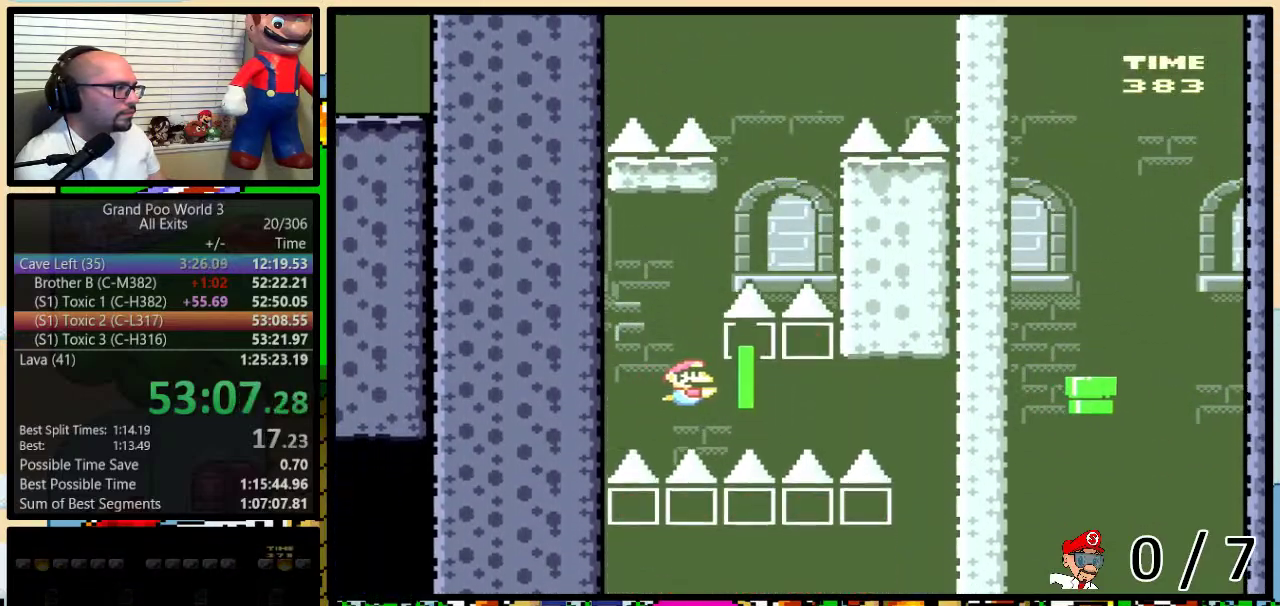
{"buttons": ["Y", "DPAD_DOWN", "DPAD_RIGHT"], "events": [[67, "B", "down"], [150, "B", "up"]]}
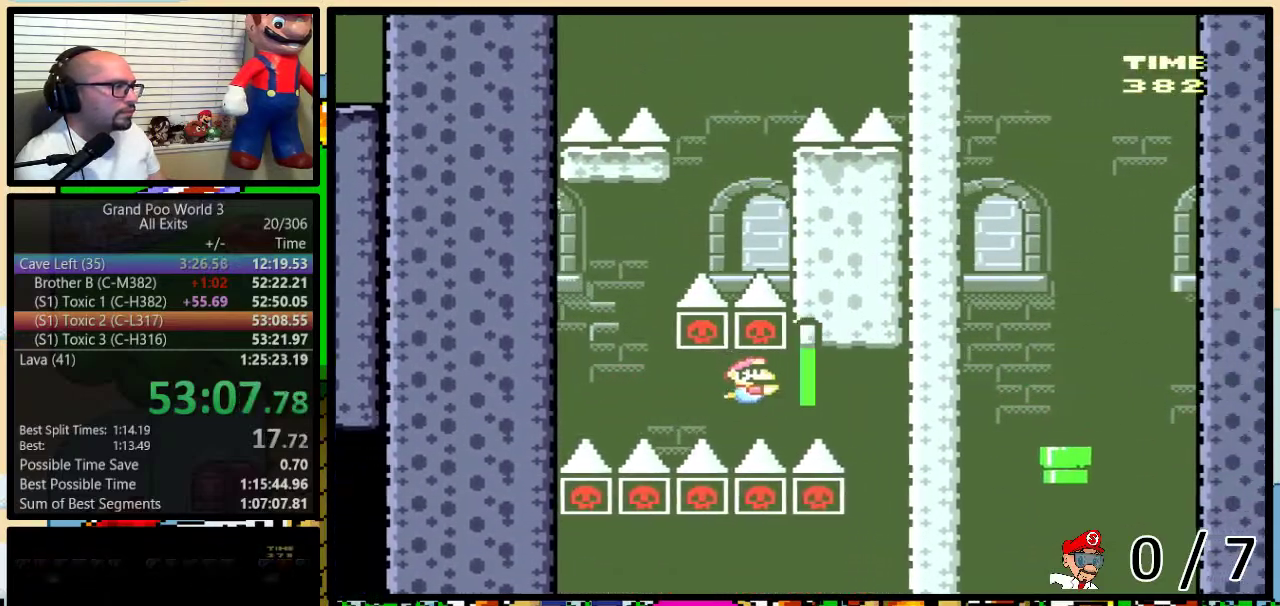
{"buttons": ["Y", "DPAD_DOWN", "DPAD_RIGHT"], "events": [[150, "B", "down"], [250, "B", "up"]]}
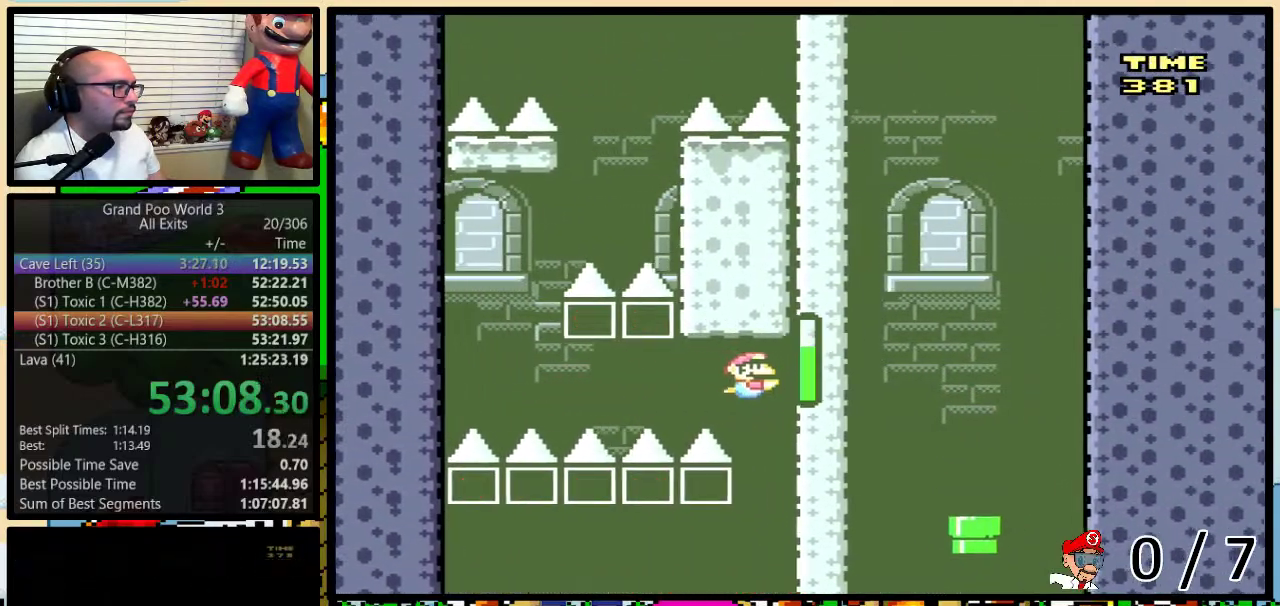
{"buttons": ["Y", "DPAD_DOWN"], "events": [[183, "DPAD_RIGHT", "up"]]}
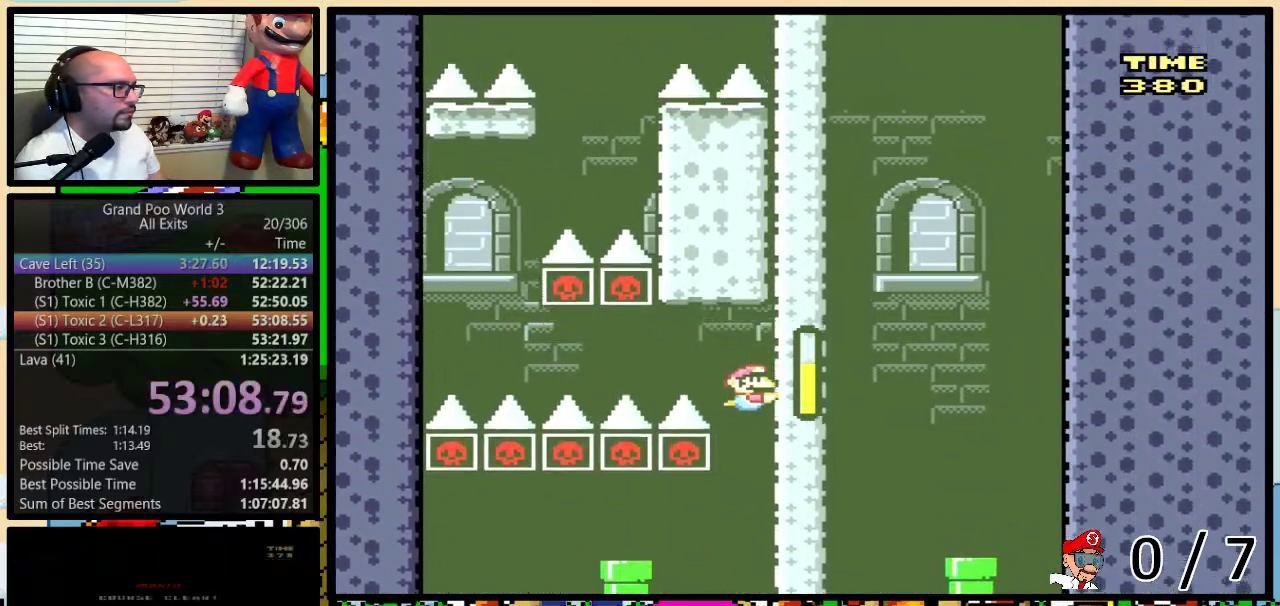
{"buttons": ["B", "Y", "DPAD_DOWN"], "events": [[500, "B", "down"]]}
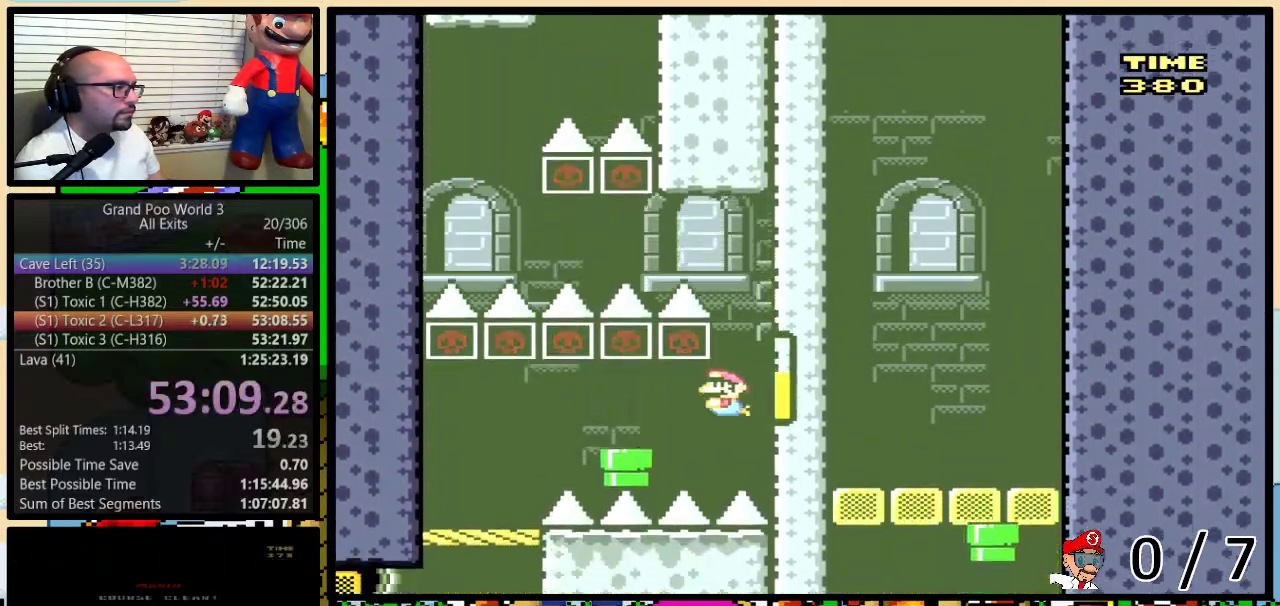
{"buttons": ["Y"], "events": [[50, "DPAD_DOWN", "up"], [83, "B", "up"], [367, "DPAD_DOWN", "down"], [500, "DPAD_DOWN", "up"]]}
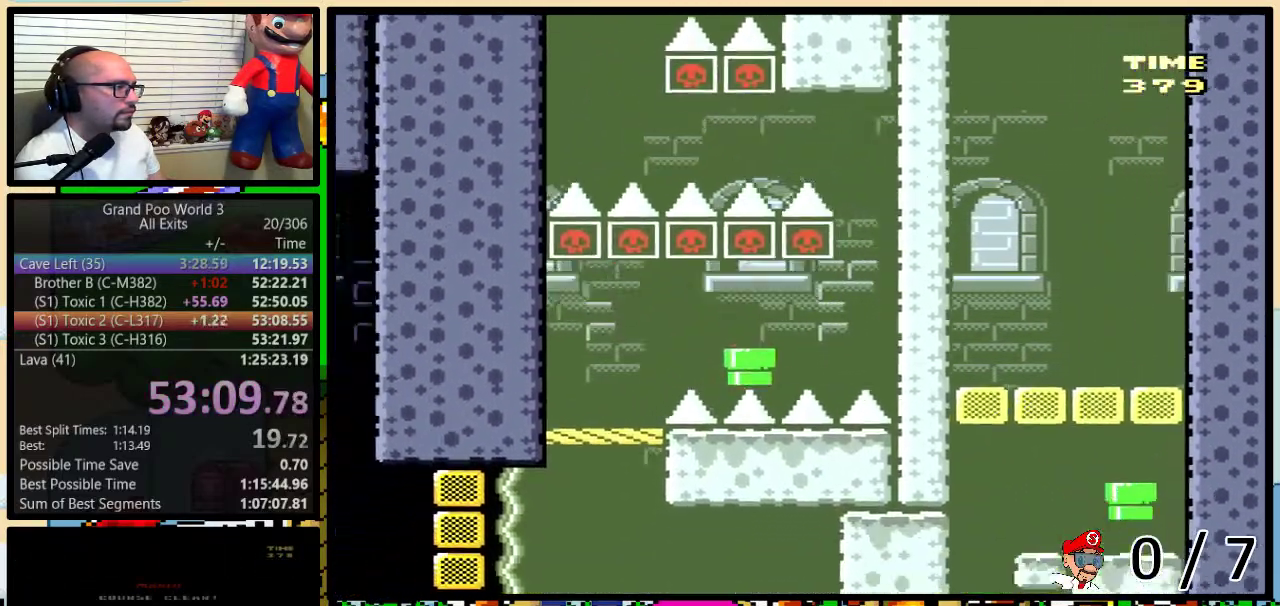
{"buttons": ["B", "Y", "DPAD_UP"], "events": [[67, "B", "down"], [117, "DPAD_UP", "down"], [150, "B", "up"], [217, "B", "down"], [283, "B", "up"], [367, "B", "down"]]}
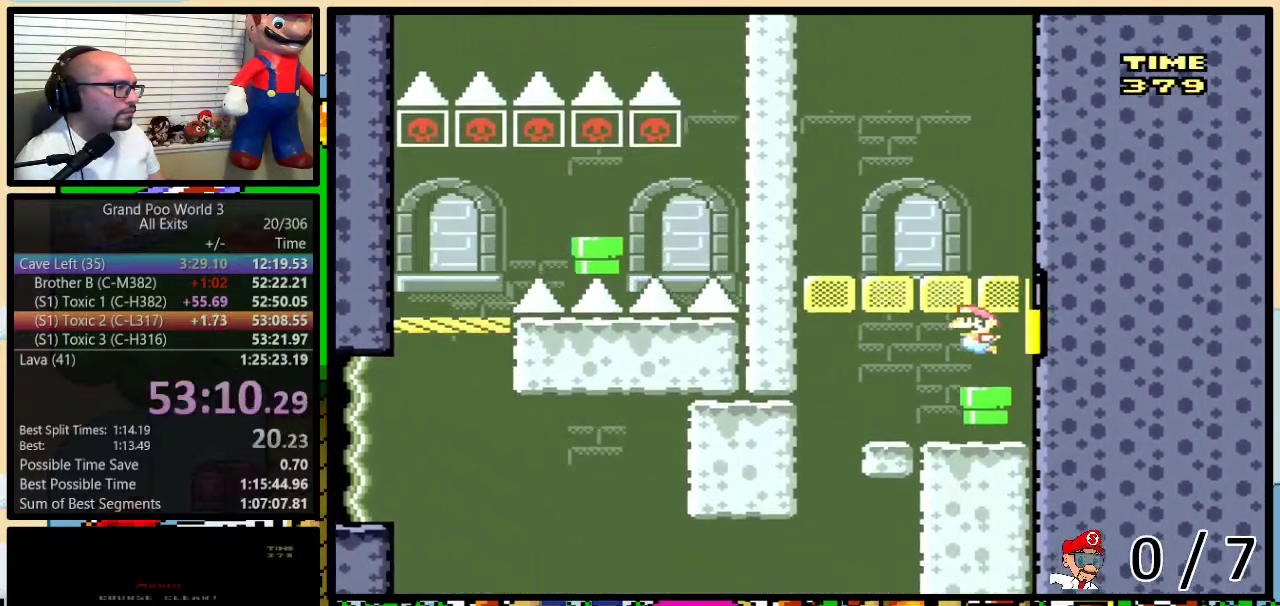
{"buttons": ["Y", "DPAD_RIGHT"], "events": [[67, "B", "up"], [67, "DPAD_UP", "up"], [267, "DPAD_RIGHT", "down"], [400, "DPAD_RIGHT", "up"], [467, "DPAD_RIGHT", "down"]]}
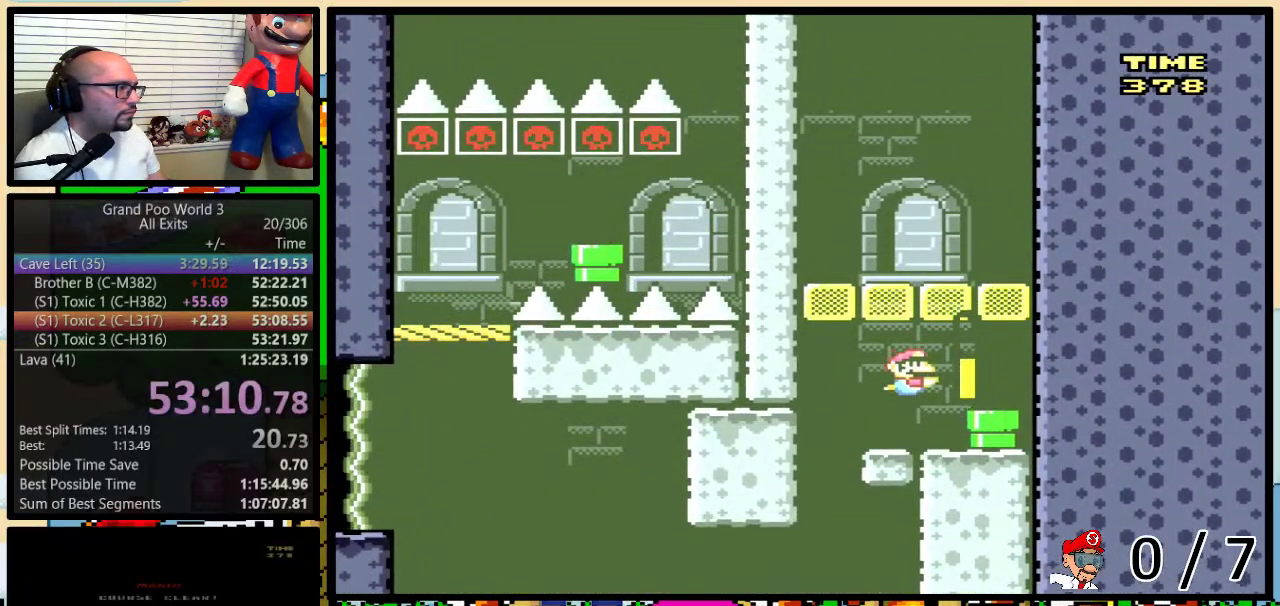
{"buttons": ["Y"], "events": [[267, "DPAD_RIGHT", "up"]]}
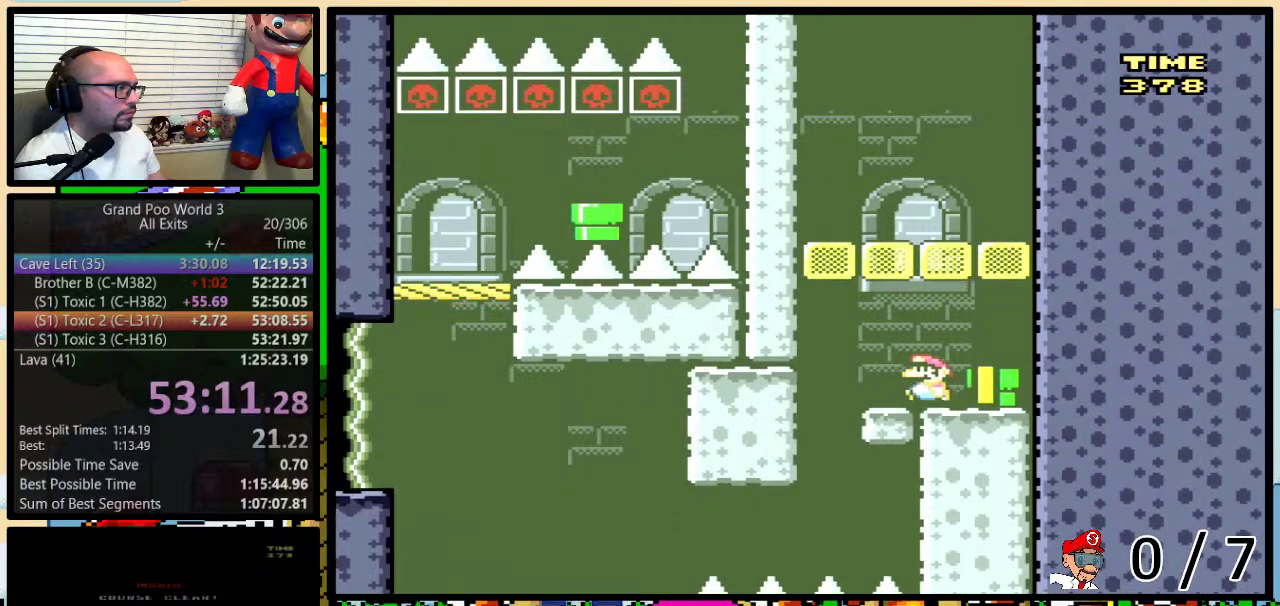
{"buttons": ["Y", "DPAD_RIGHT"], "events": [[83, "DPAD_RIGHT", "down"]]}
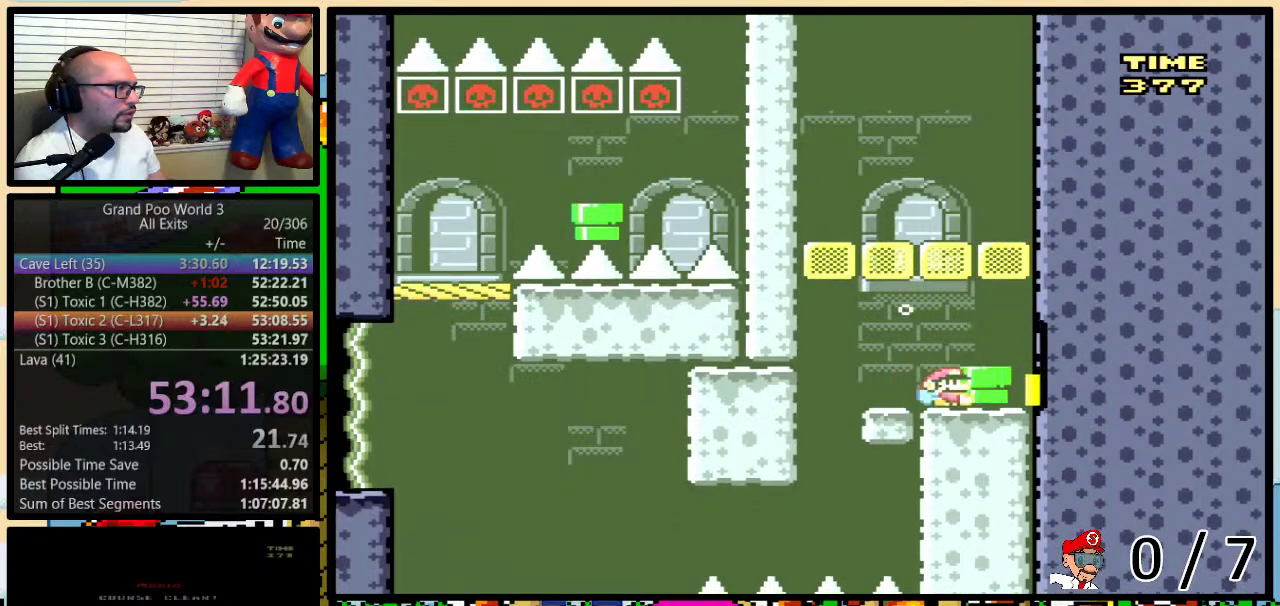
{"buttons": ["Y", "DPAD_DOWN"], "events": [[50, "DPAD_RIGHT", "up"], [300, "DPAD_DOWN", "down"]]}
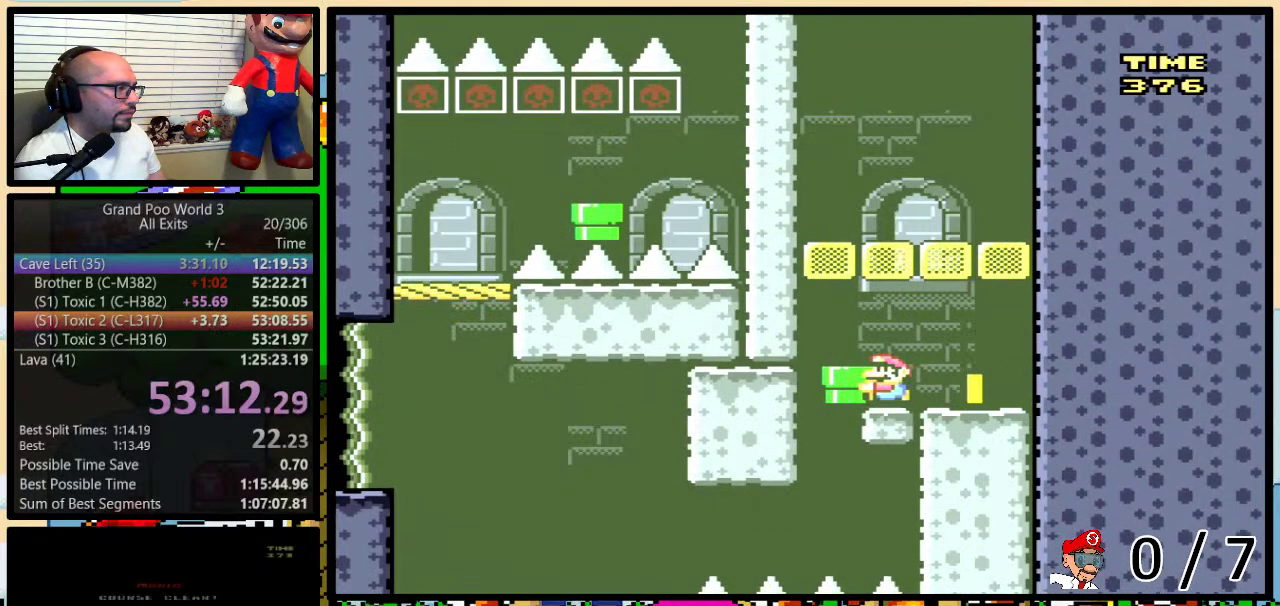
{"buttons": ["Y", "DPAD_DOWN"], "events": []}
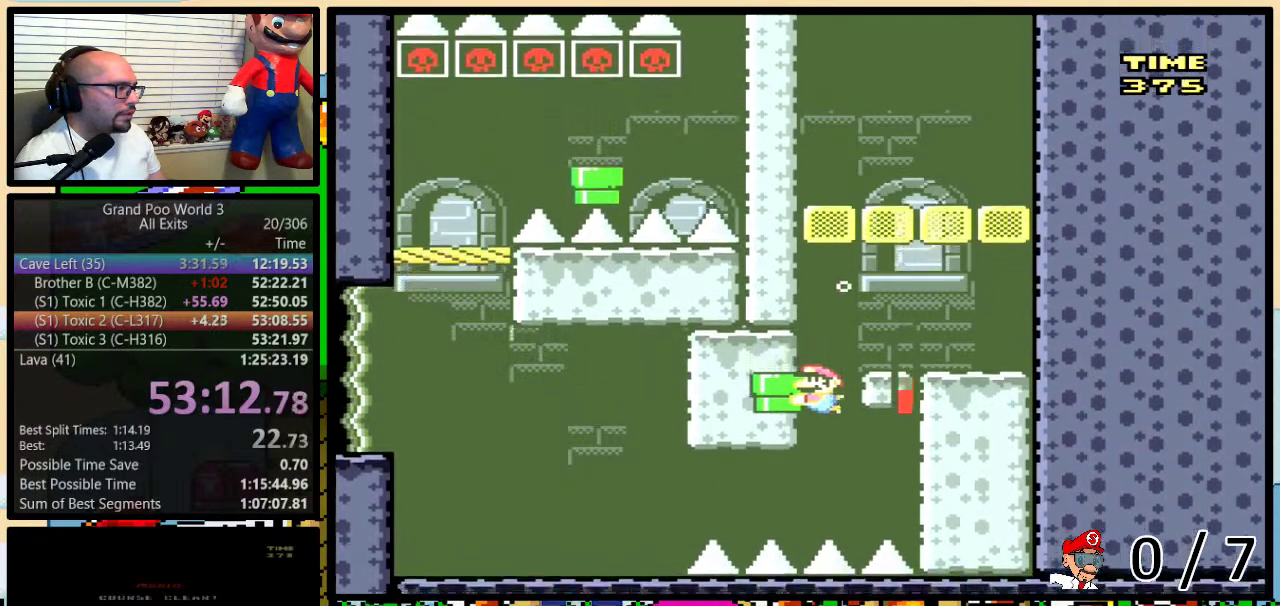
{"buttons": ["Y"], "events": [[267, "DPAD_DOWN", "up"]]}